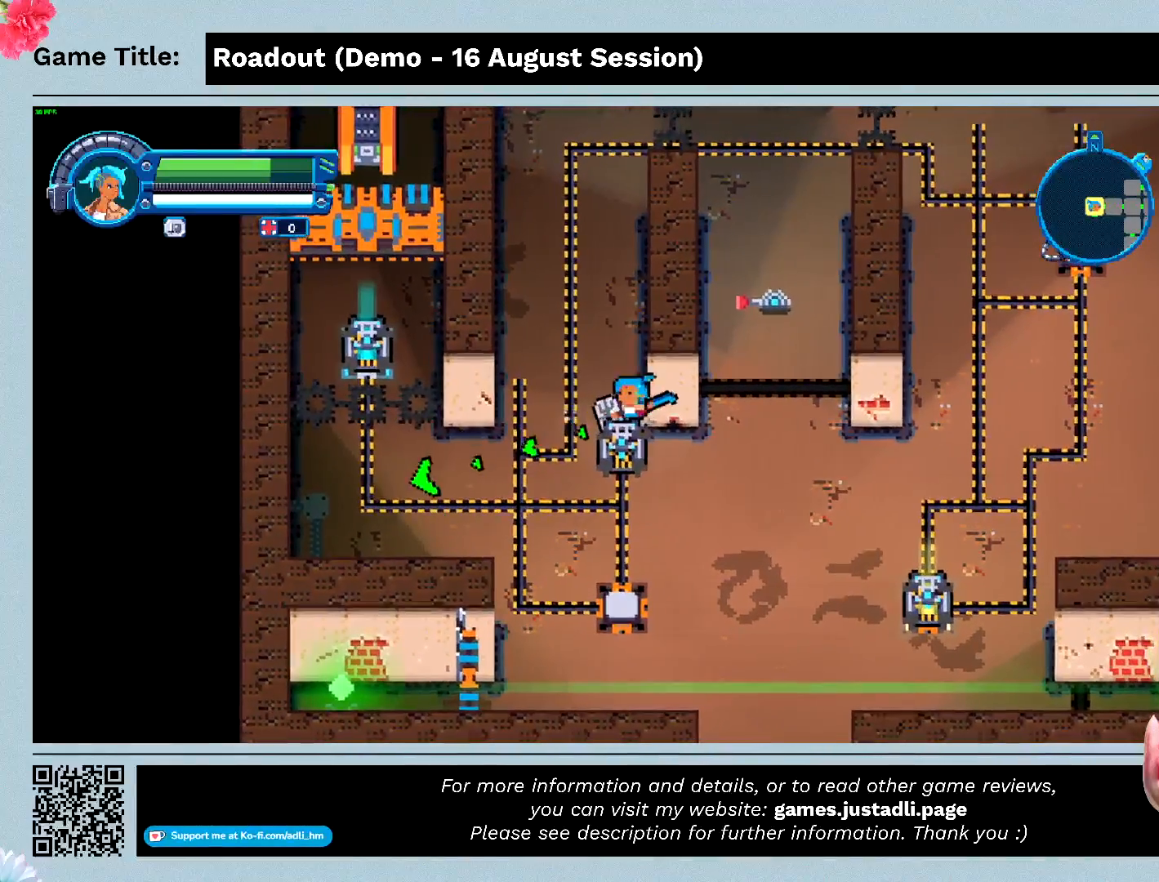
Gameplay with keyboard and mouse; each line is a JSON object with the keys held at the frame after it. "events" lists presses ("down") and releases ("up") of "0", "1", "2", "3", "4", "5", "6", "7", "8", "9", "a", "alt", "b", "c", "caps_lock", "ctrl", "d", "down", "e", "escape", "f", "f1", "f2", "f3", "f4", "f5", "f6", "f7", "f8", "g", "h", "i", "j", "k", "l", "left", "m", "n", "o", "p", "q", "r", "return", "right", "s", "shift", "space", "t", "tab", "tilde", "u", "up", "v", "w", "x", "y" and "z" between this image and that frame as [ms after this image, input, new state], when the widget could be followed in between. No other keys are recorded. Mouse buttons are not recorded. Not read: mouse_move.
{"keys": ["s"], "events": []}
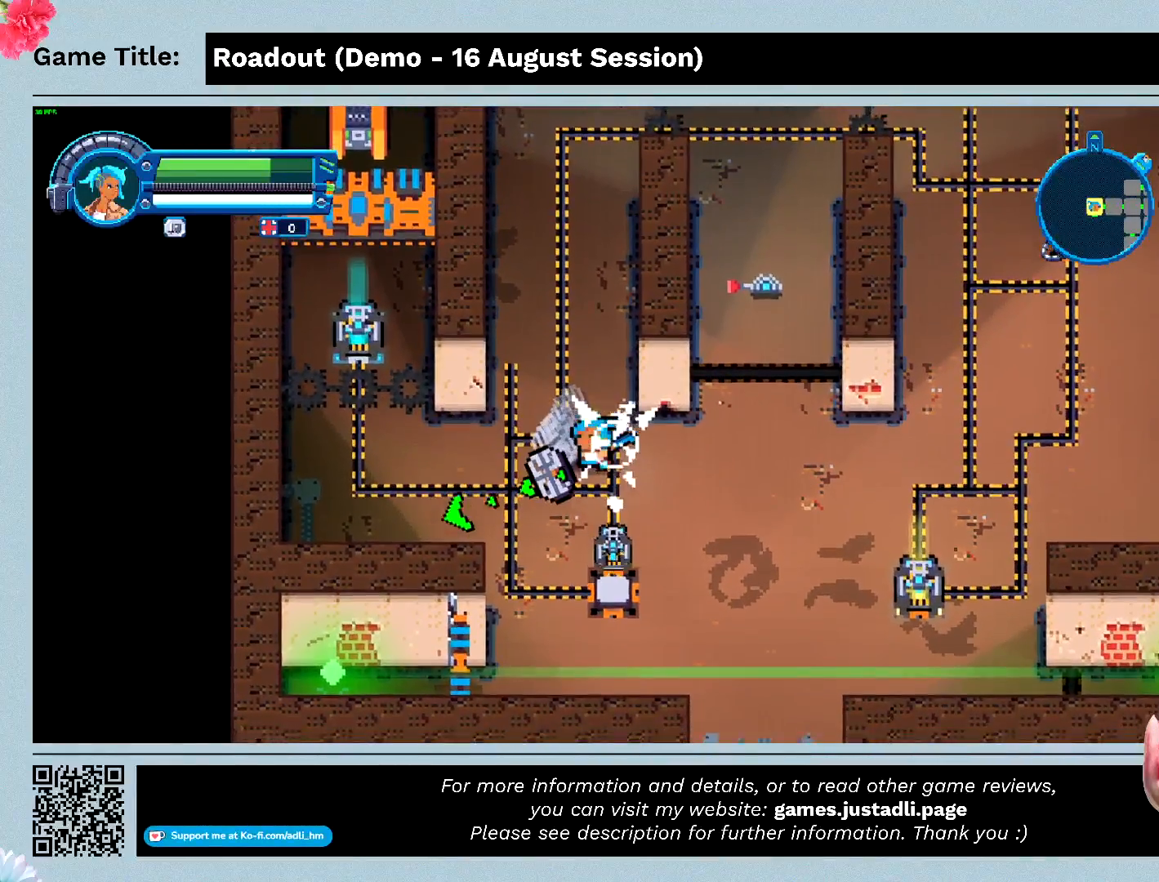
{"keys": ["d", "s"], "events": [[300, "d", "down"]]}
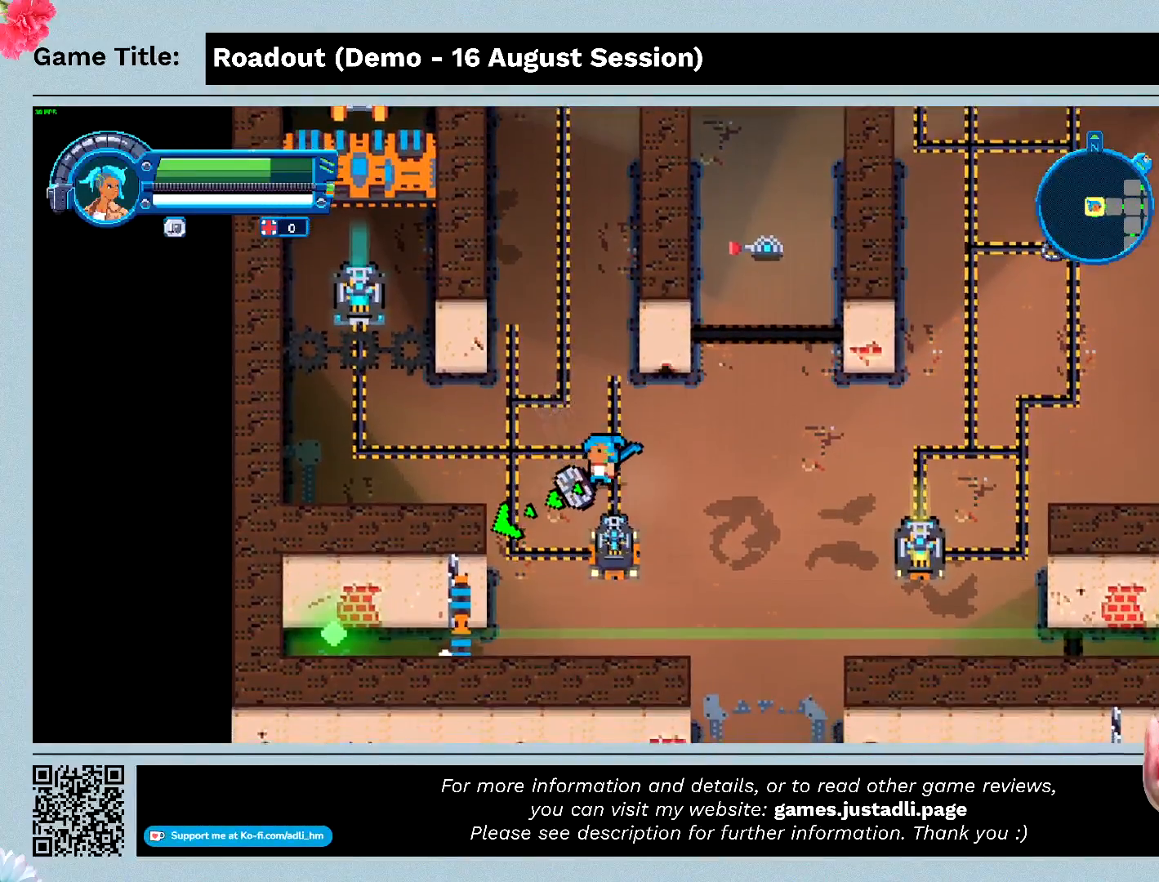
{"keys": ["d", "s"], "events": [[133, "s", "up"], [333, "s", "down"]]}
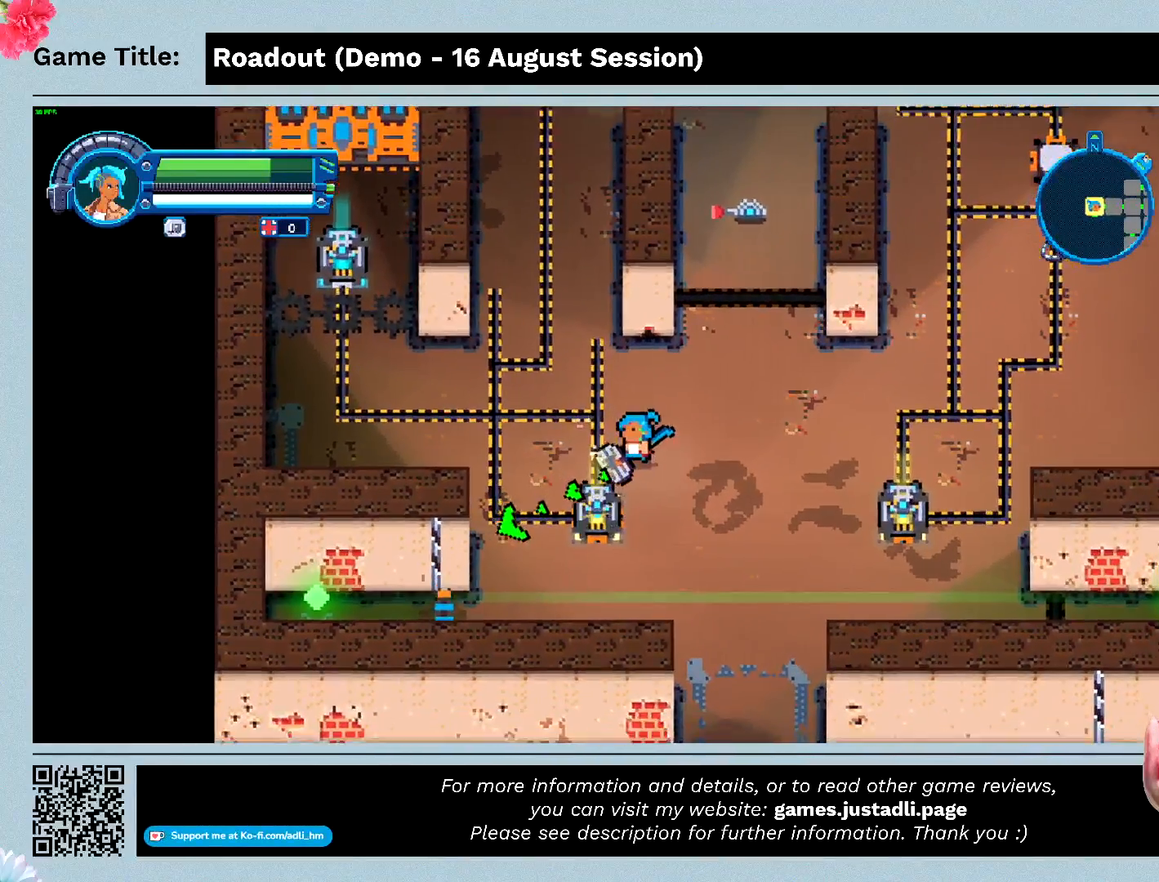
{"keys": ["a", "s"], "events": [[233, "d", "up"], [433, "a", "down"]]}
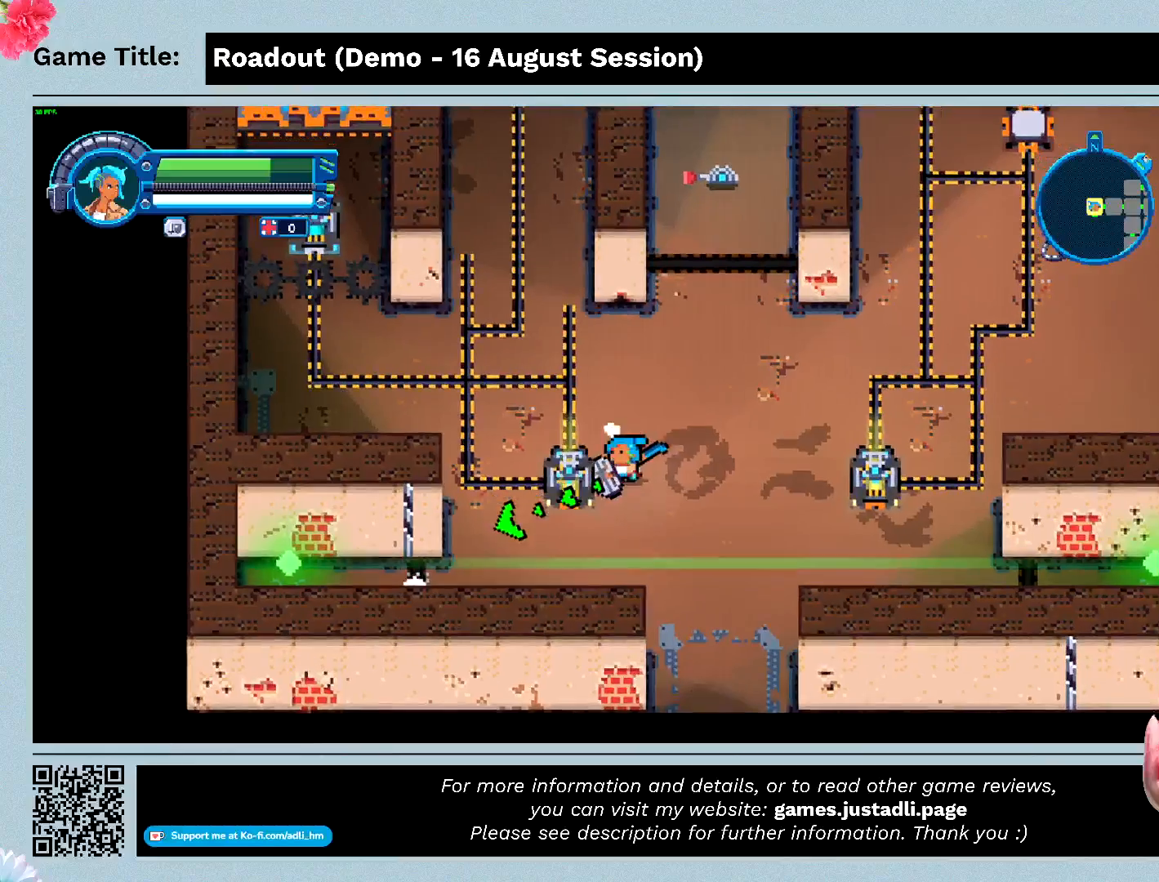
{"keys": ["a"], "events": [[233, "s", "up"]]}
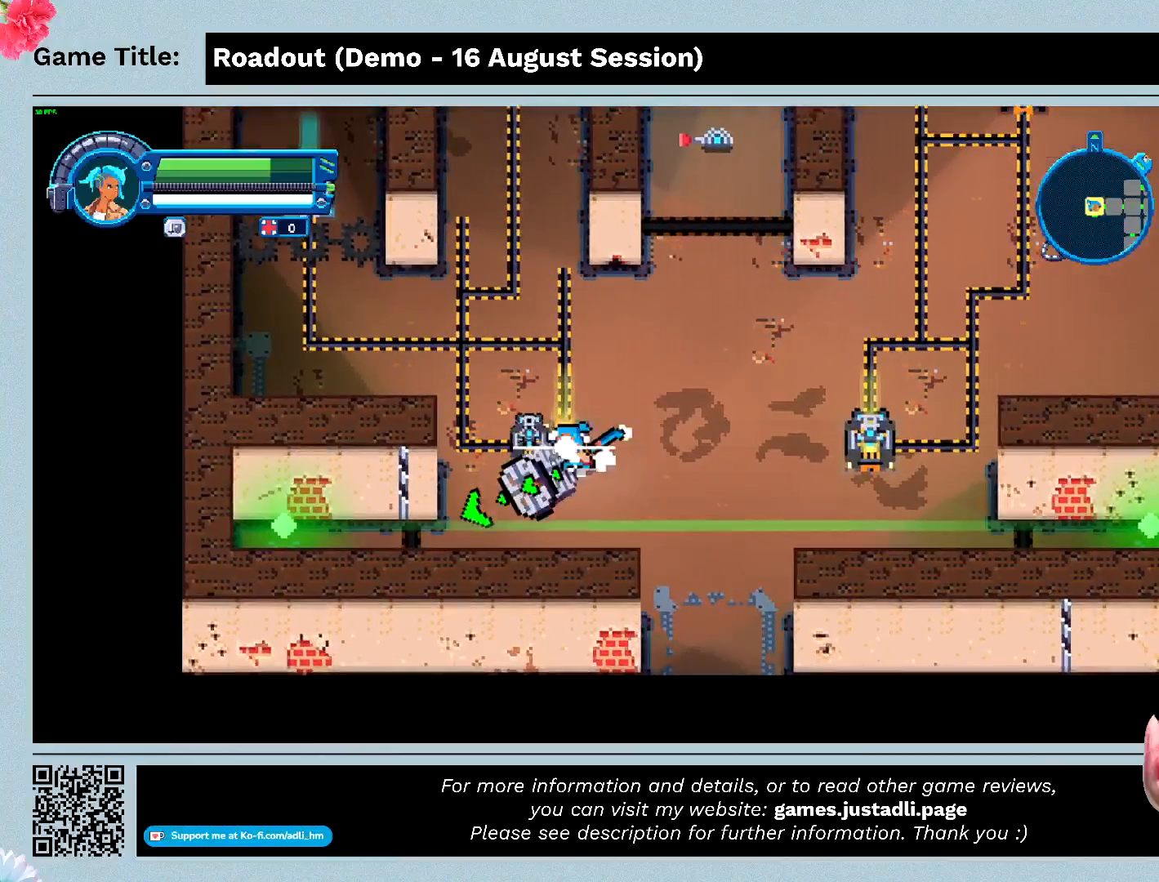
{"keys": ["a"], "events": []}
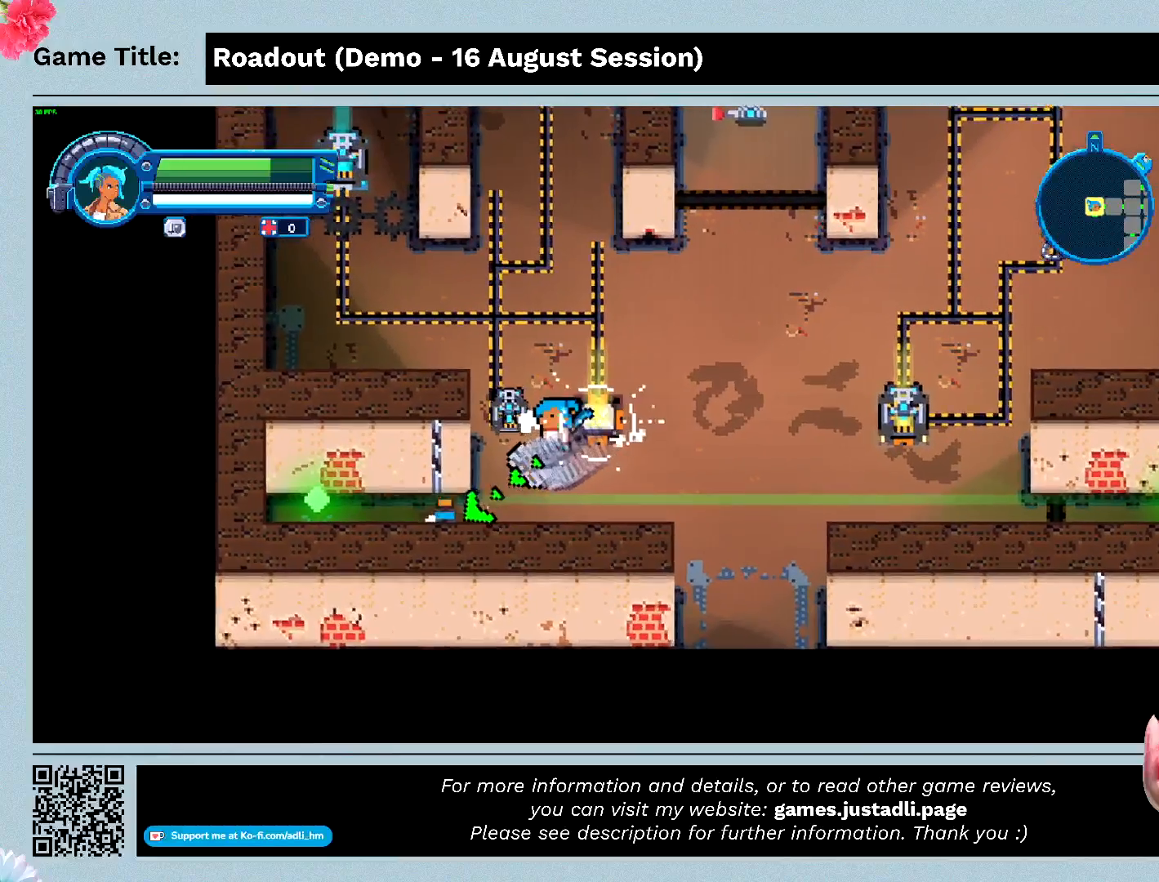
{"keys": ["a", "s"], "events": [[433, "s", "down"]]}
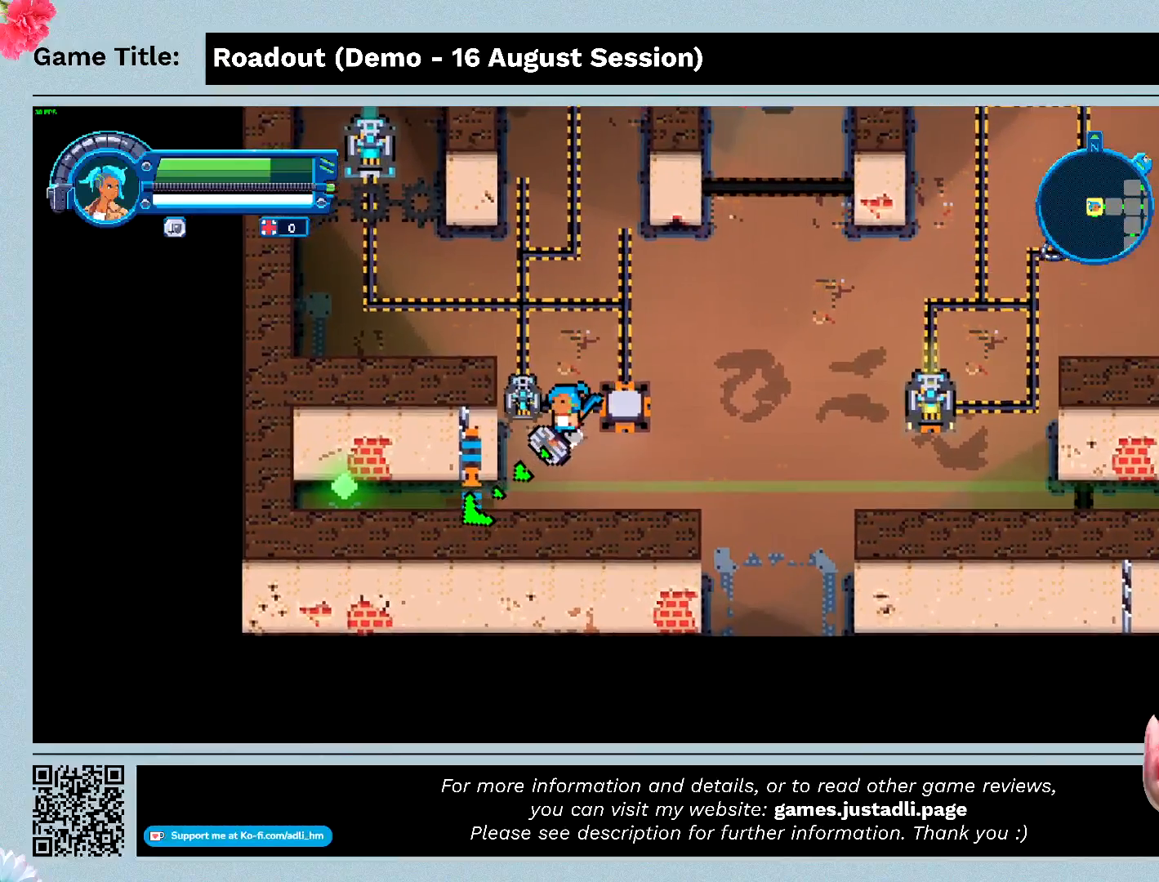
{"keys": ["a", "s"], "events": [[133, "a", "up"], [300, "a", "down"]]}
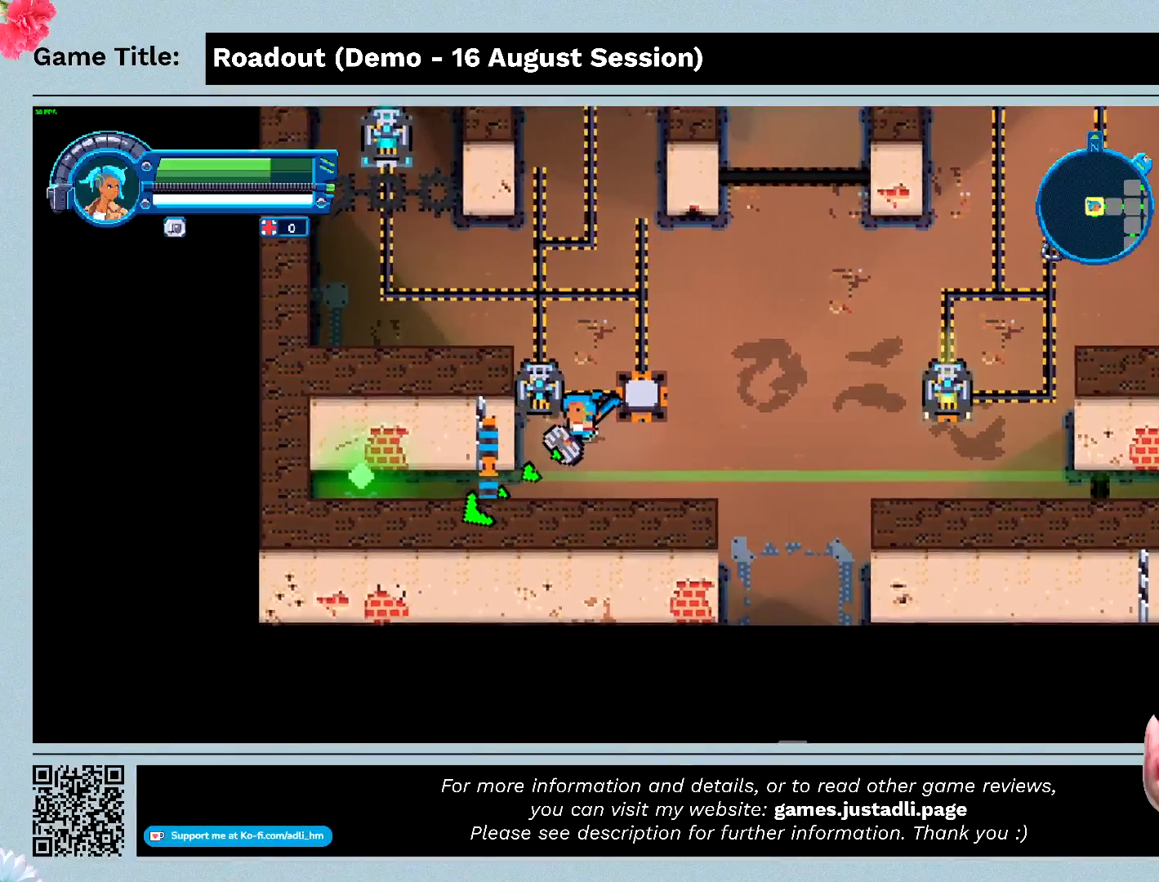
{"keys": ["a", "w"], "events": [[67, "s", "up"], [167, "w", "down"]]}
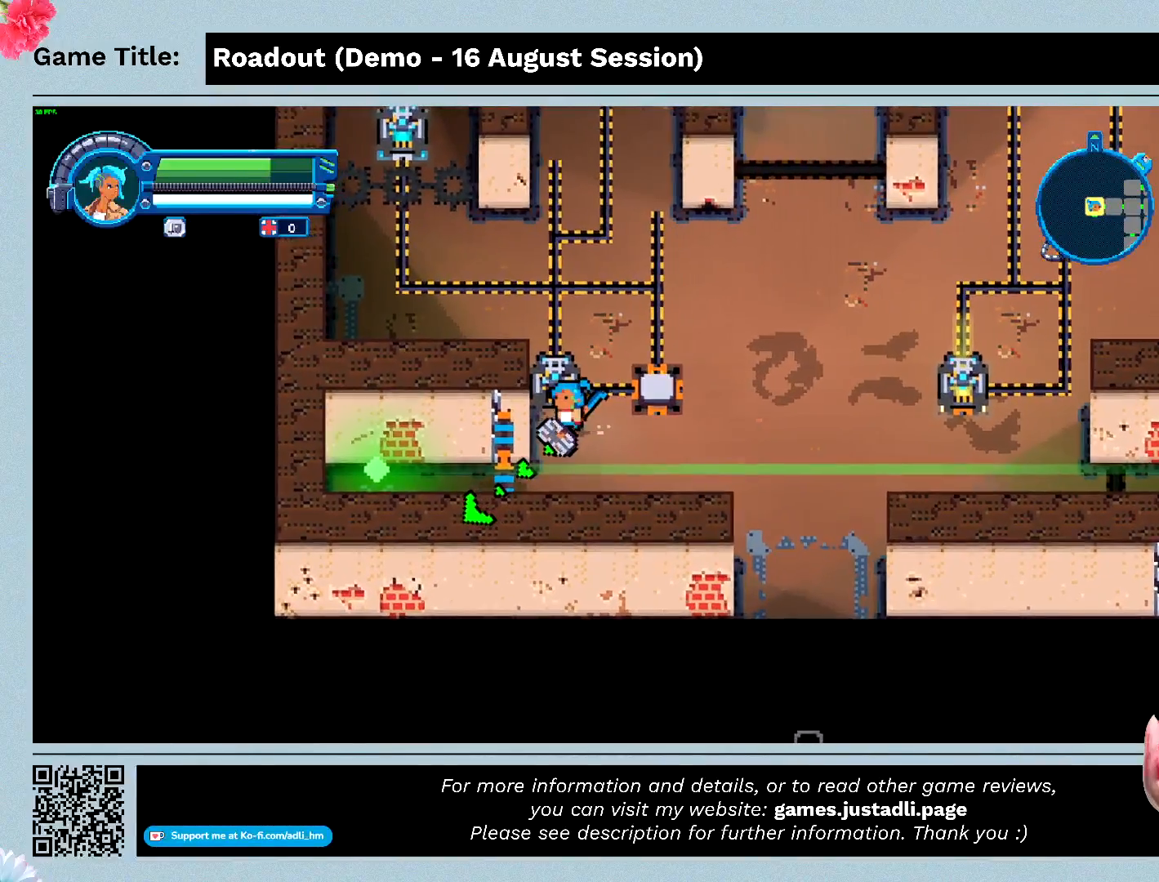
{"keys": ["w"], "events": [[467, "a", "up"]]}
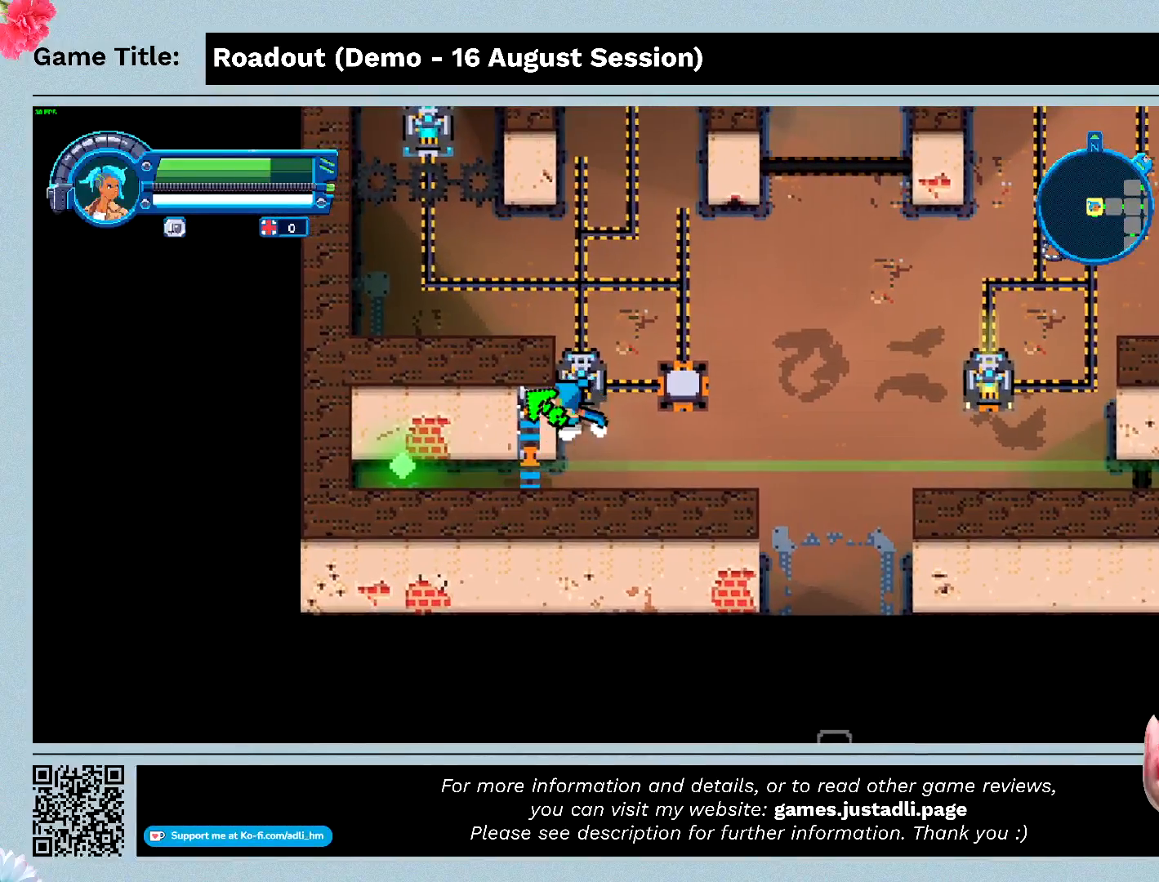
{"keys": ["w"], "events": []}
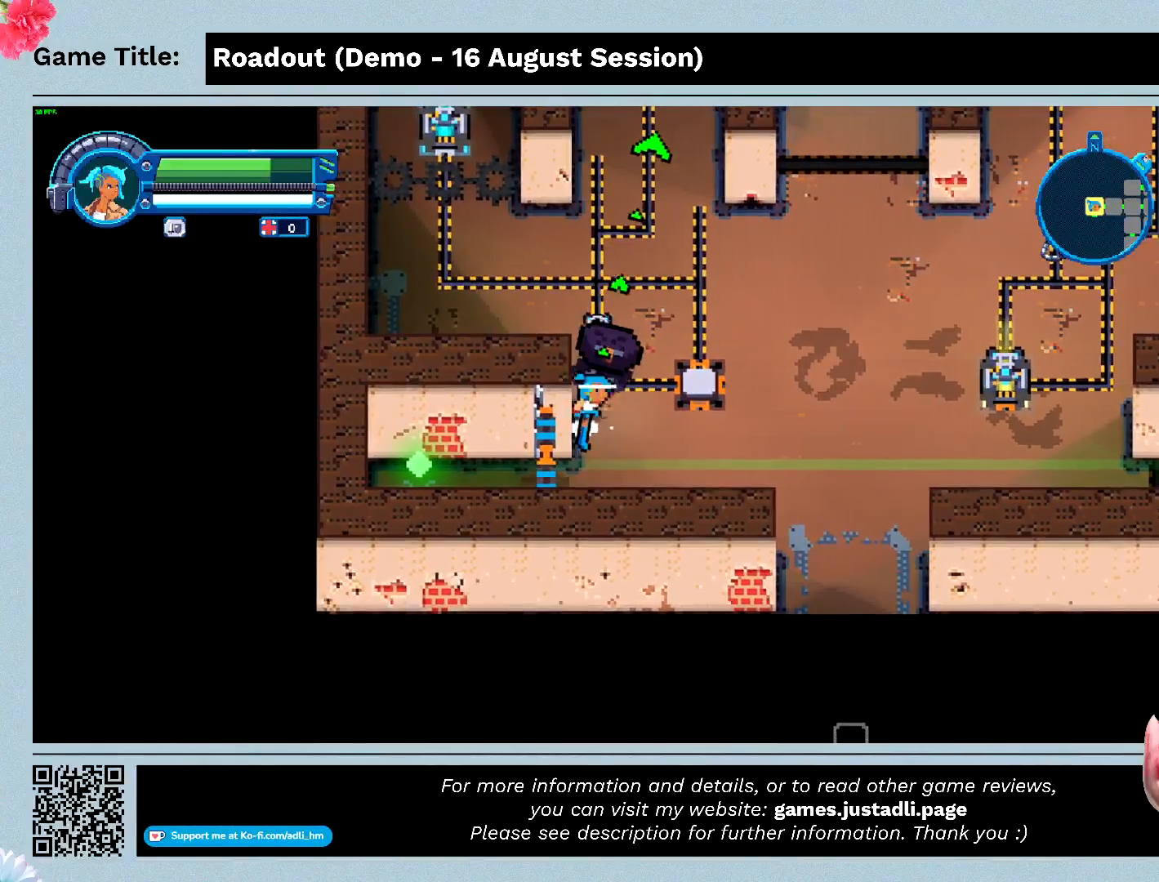
{"keys": ["w"], "events": []}
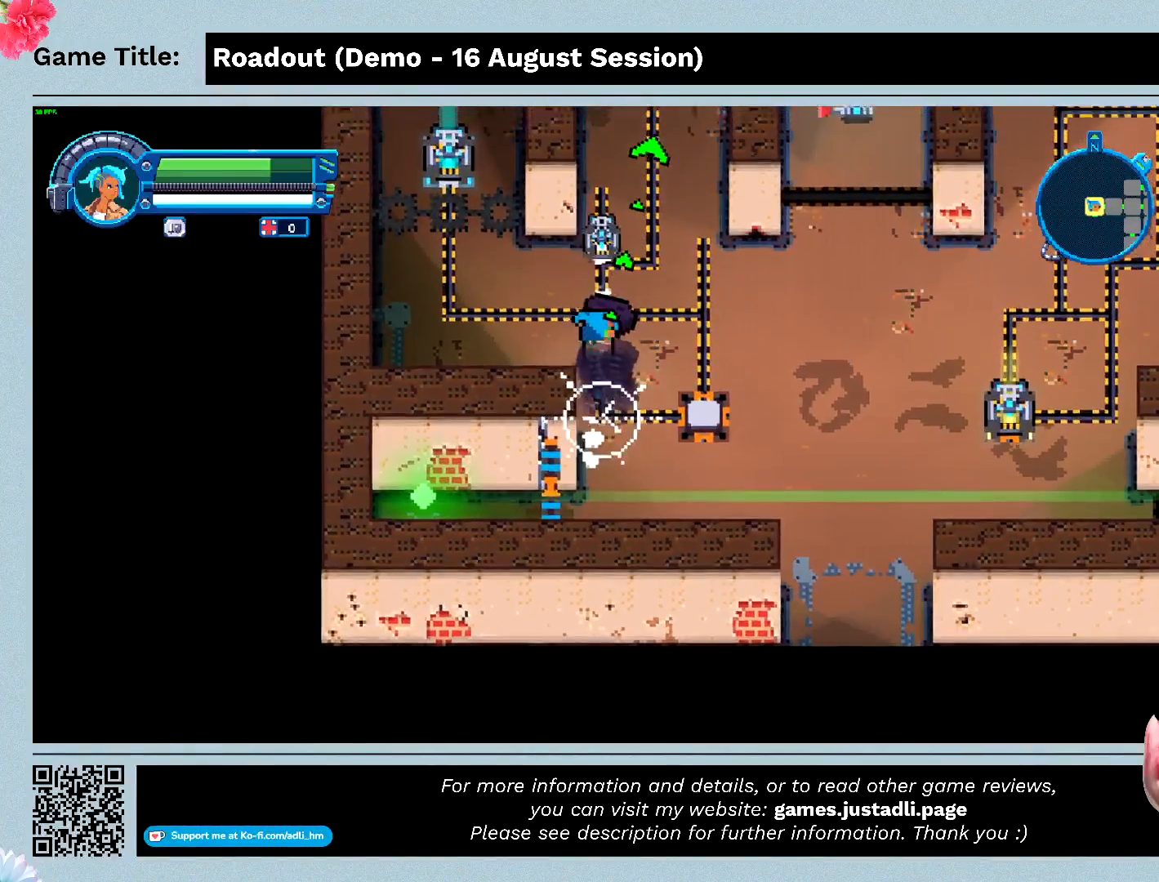
{"keys": ["a"], "events": [[167, "a", "down"], [367, "w", "up"]]}
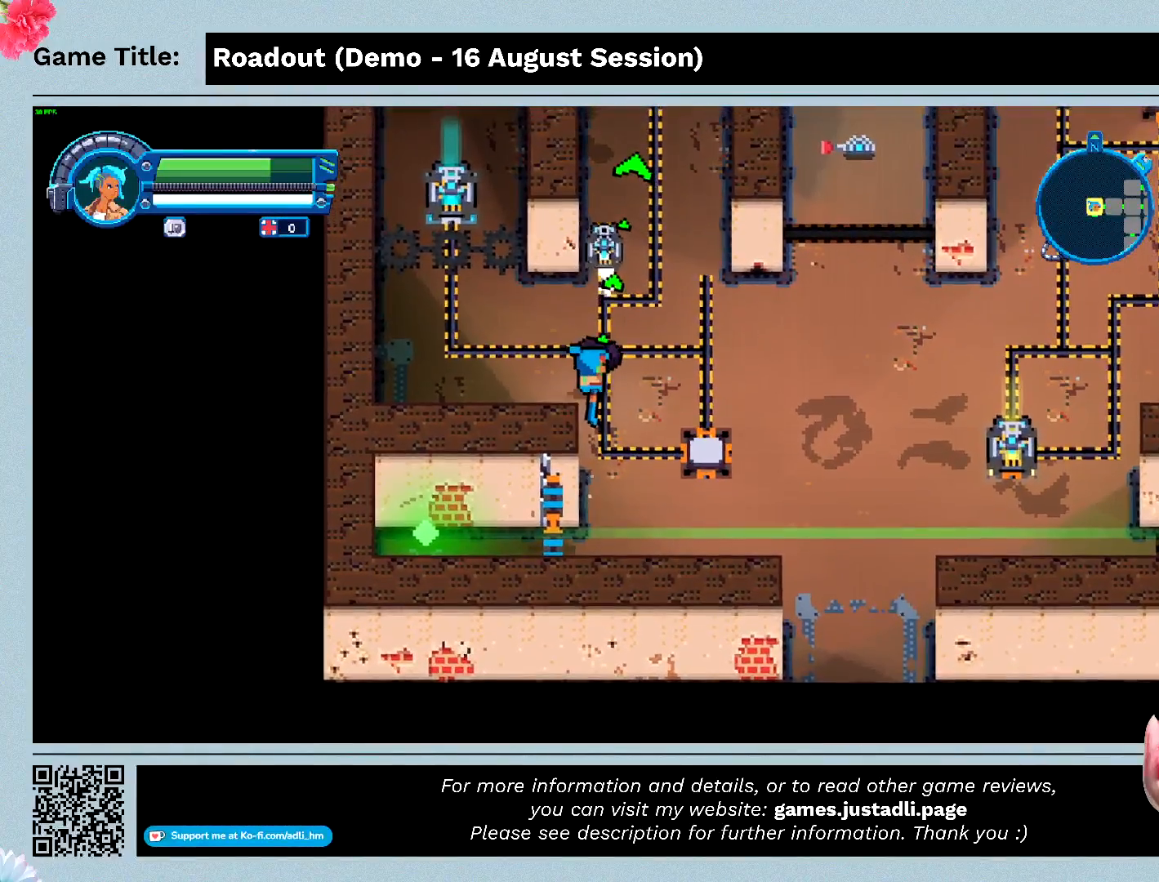
{"keys": ["a", "d", "w"], "events": [[300, "w", "down"], [500, "d", "down"]]}
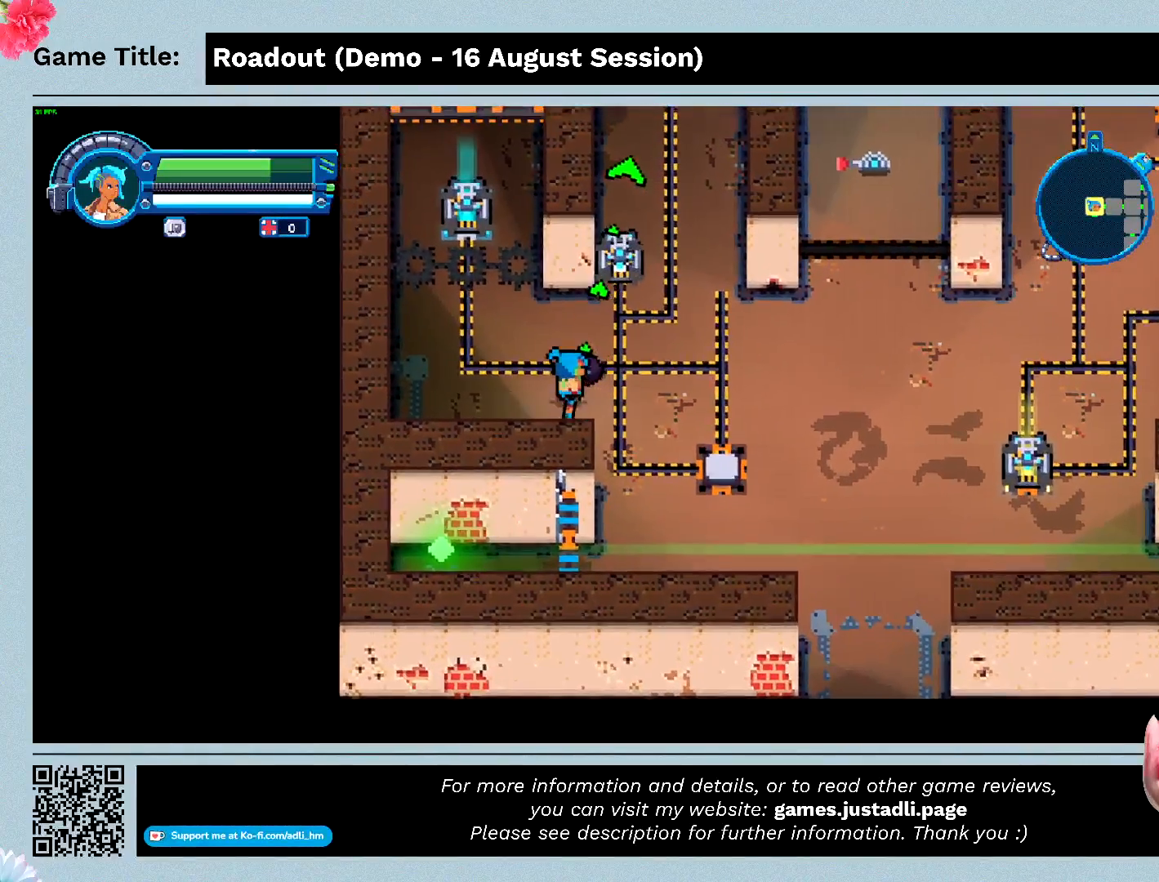
{"keys": ["d"], "events": [[167, "a", "up"], [433, "w", "up"]]}
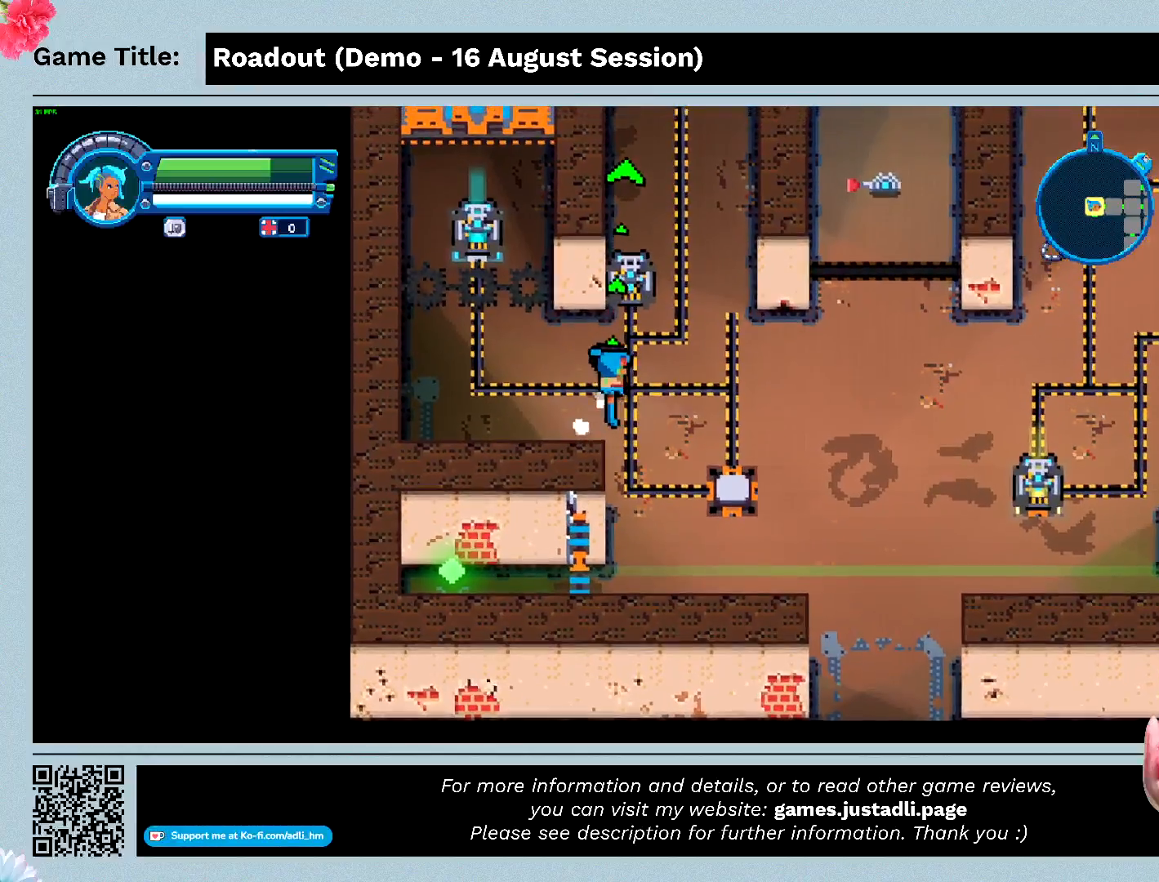
{"keys": ["d"], "events": []}
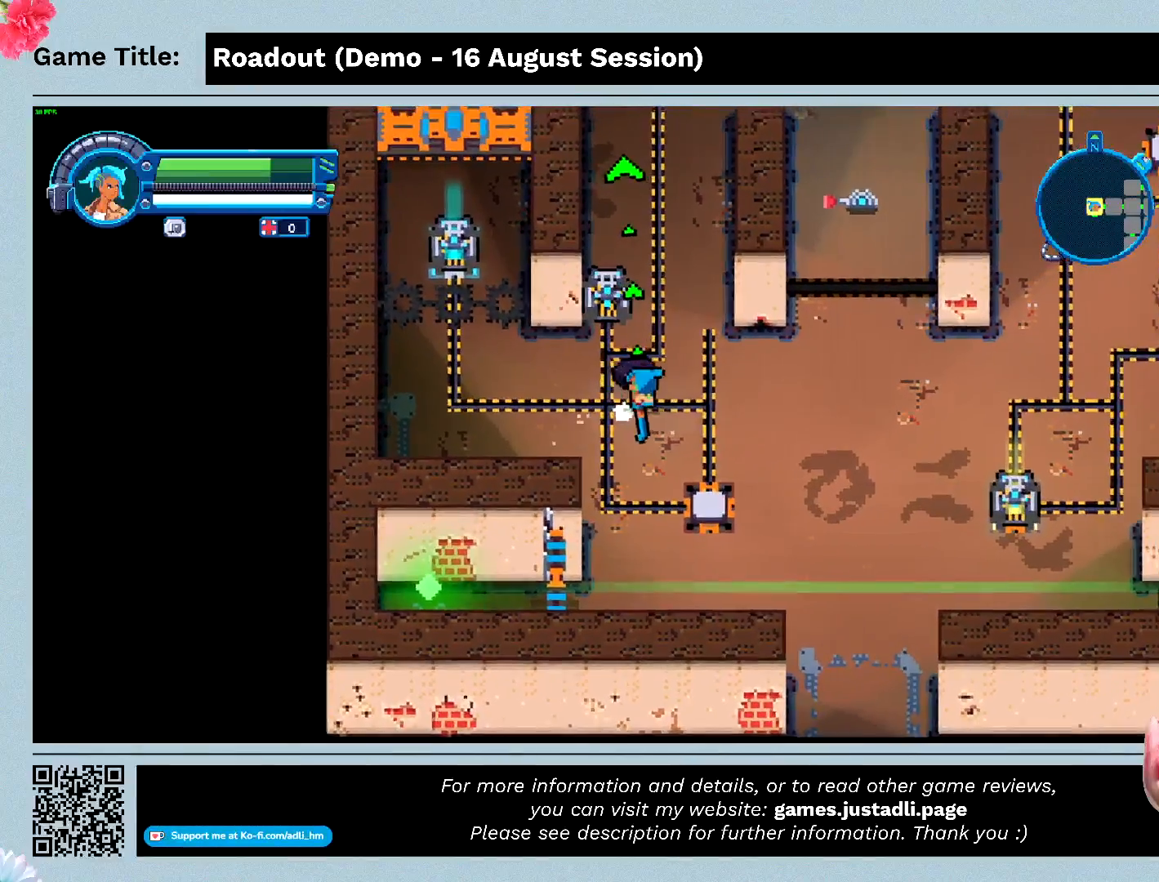
{"keys": ["d"], "events": []}
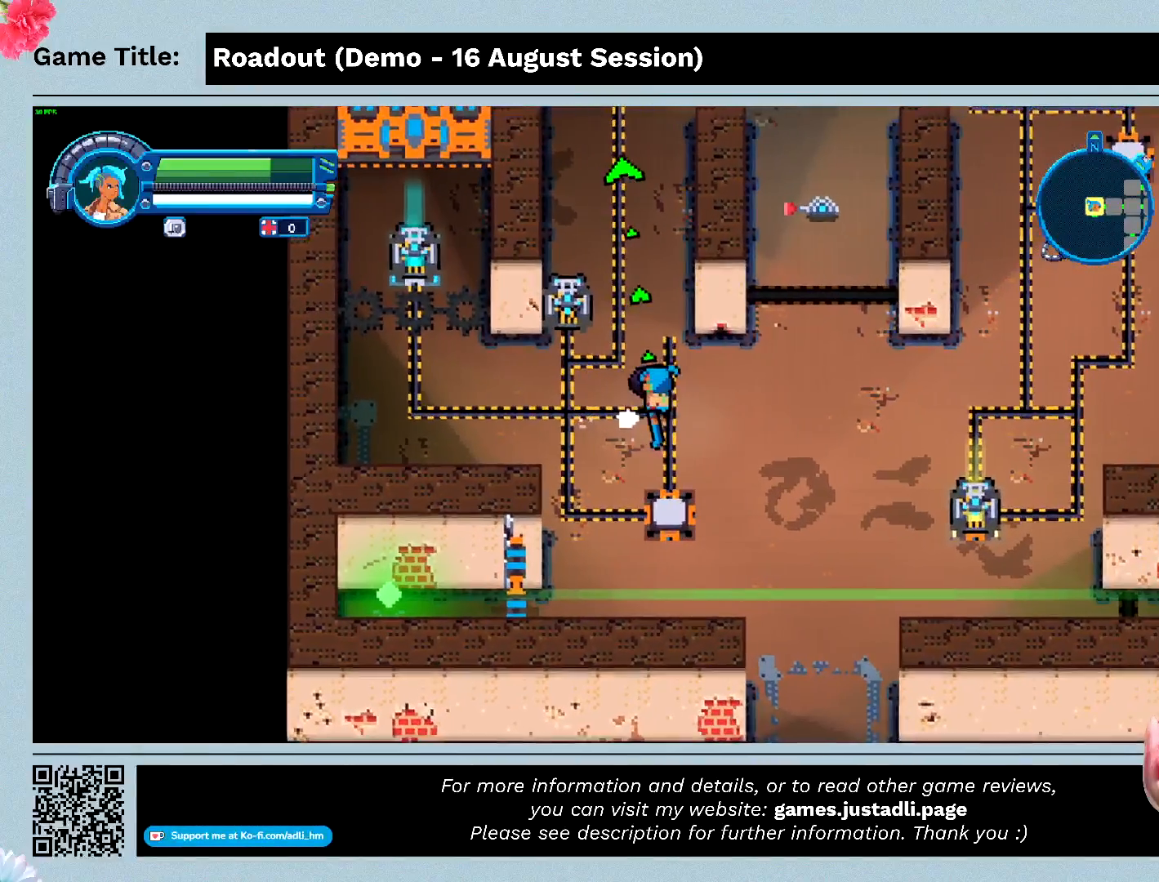
{"keys": ["d"], "events": []}
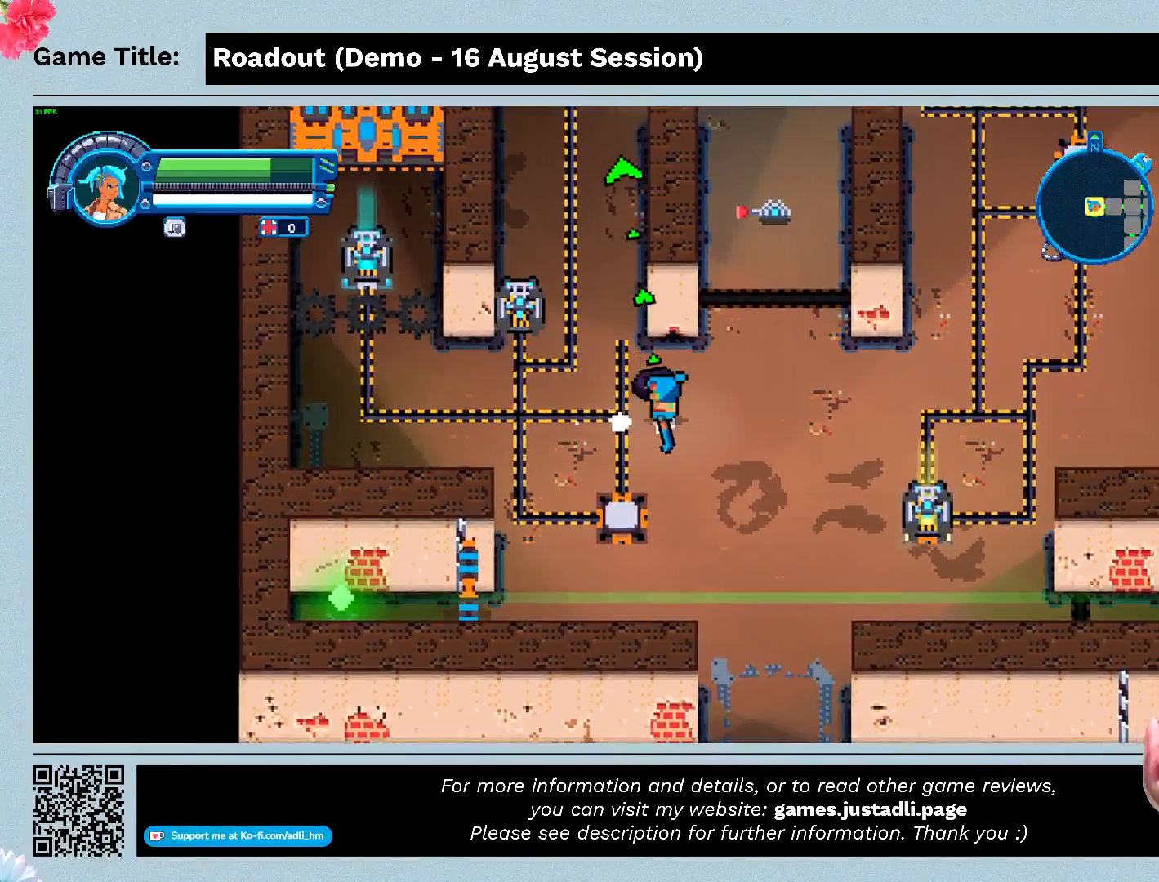
{"keys": ["d"], "events": []}
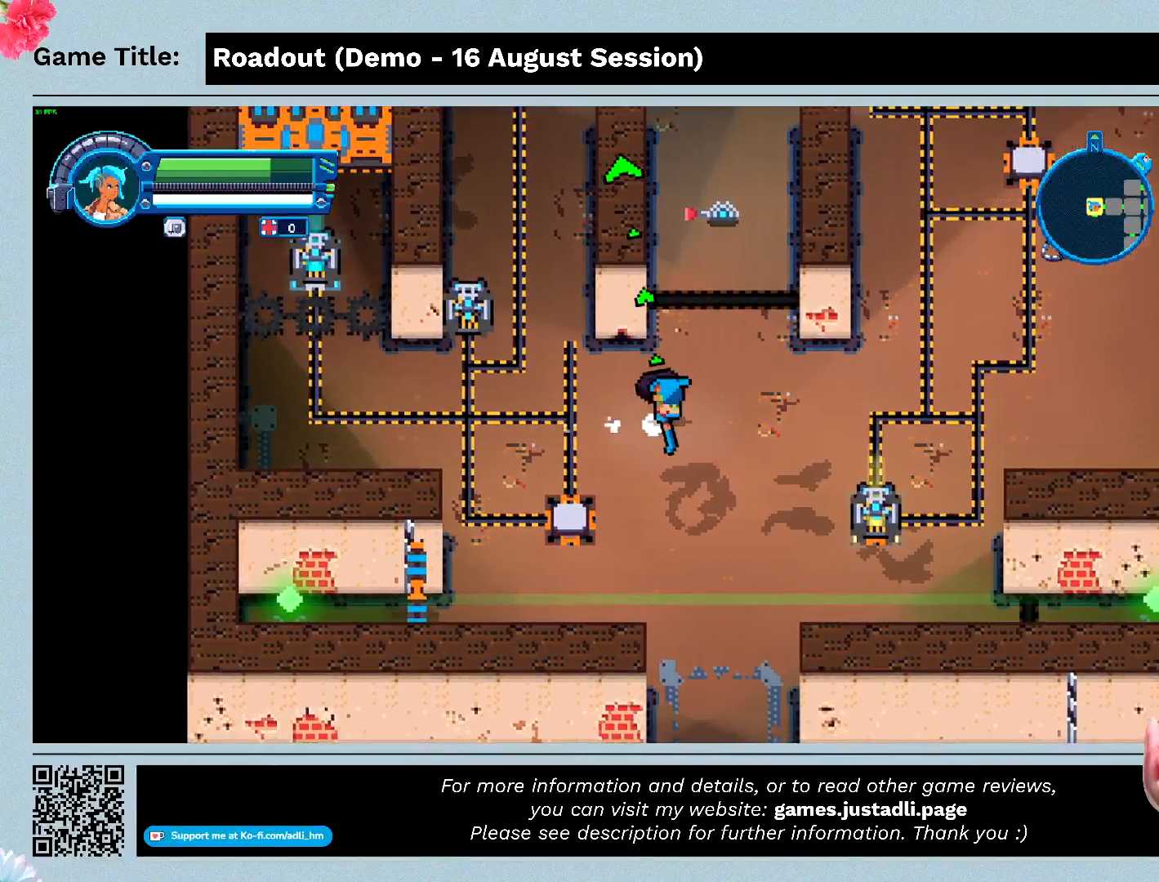
{"keys": ["d"], "events": []}
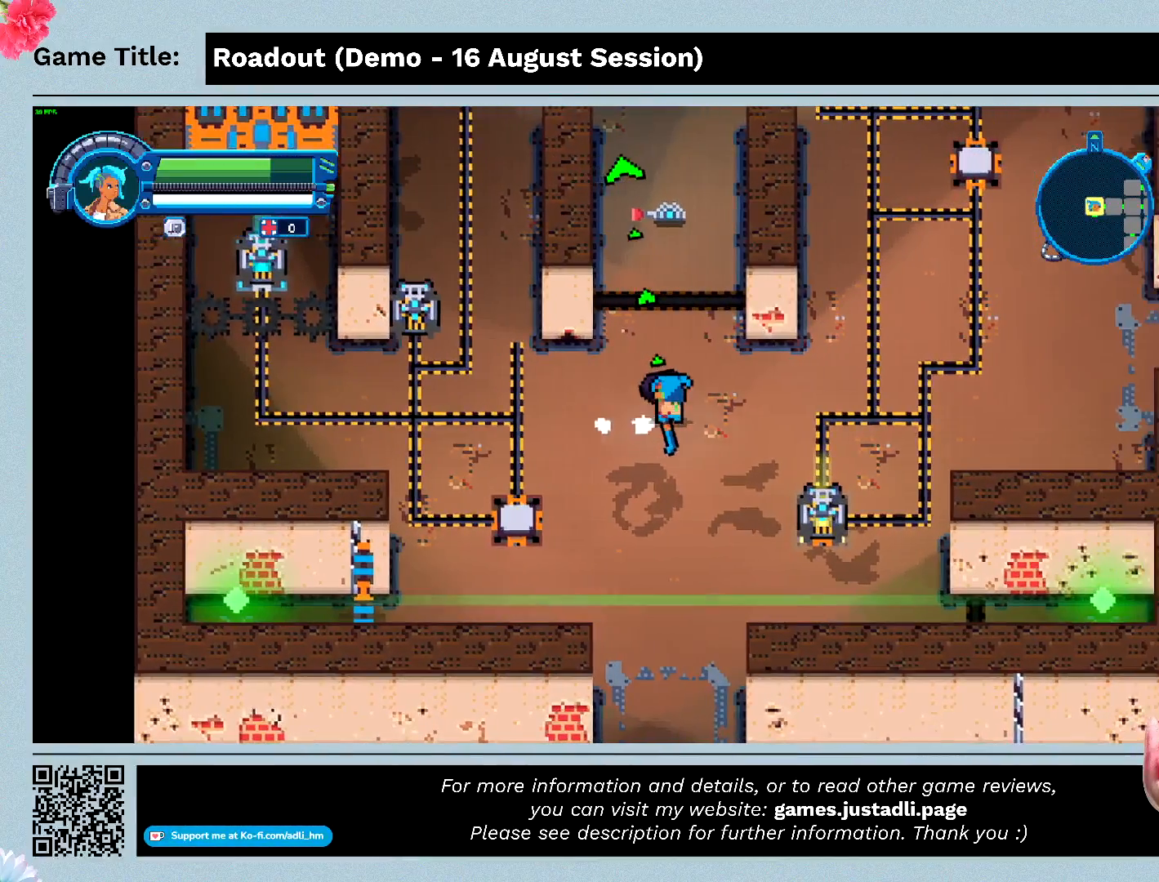
{"keys": ["d"], "events": []}
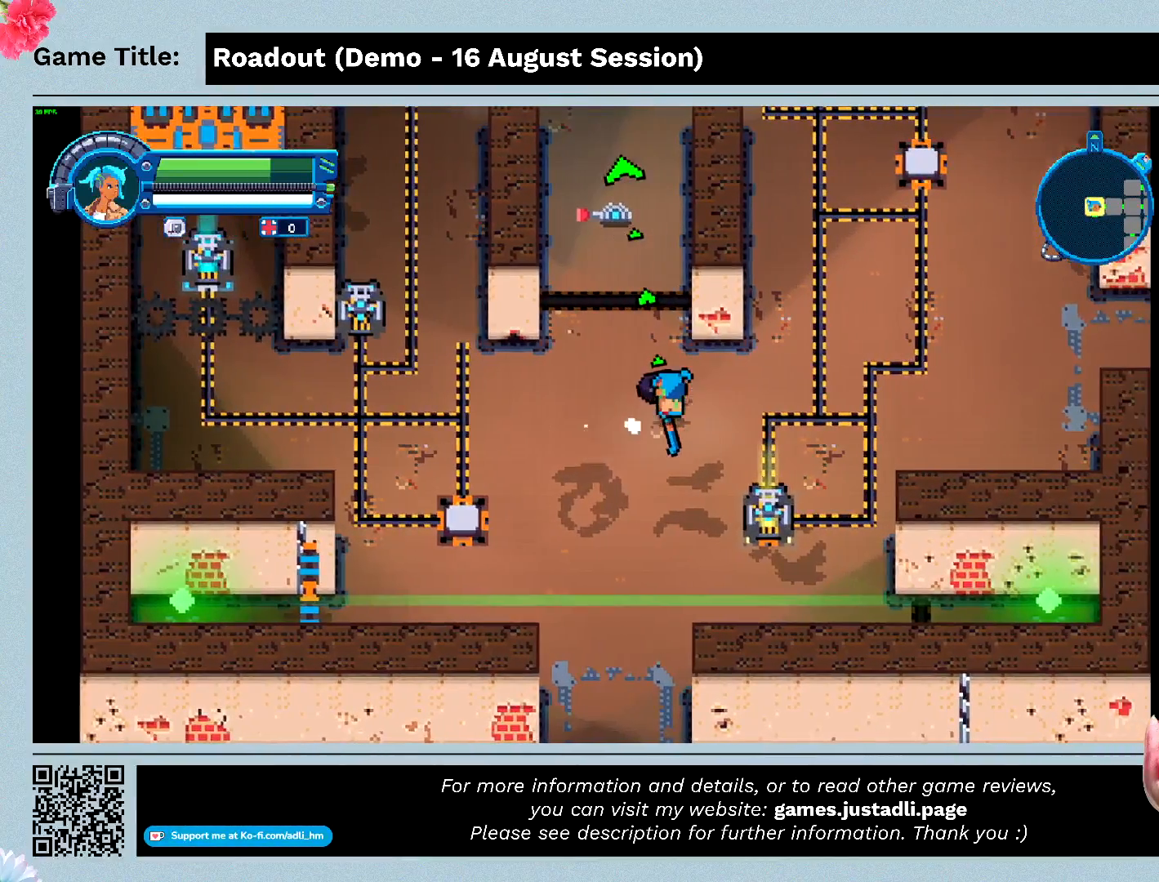
{"keys": ["a"], "events": [[167, "a", "down"], [267, "d", "up"]]}
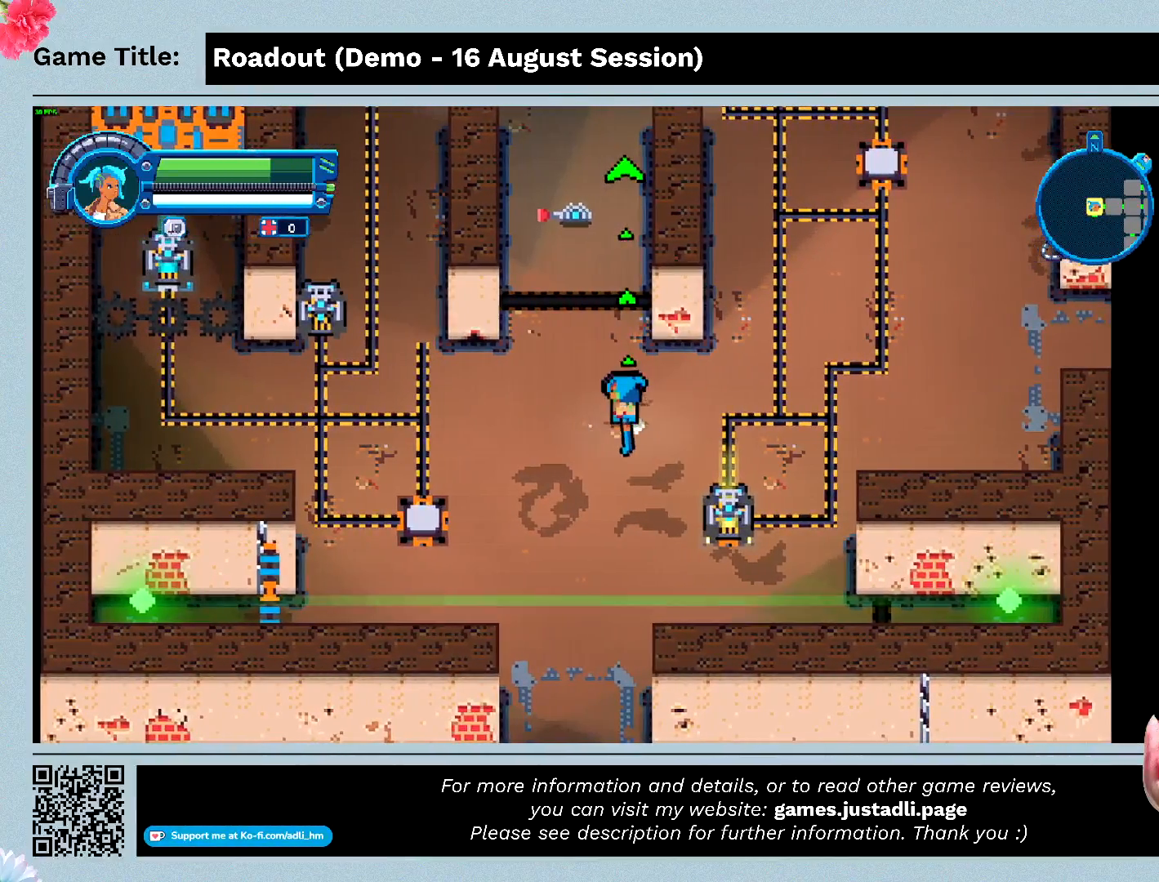
{"keys": ["a"], "events": []}
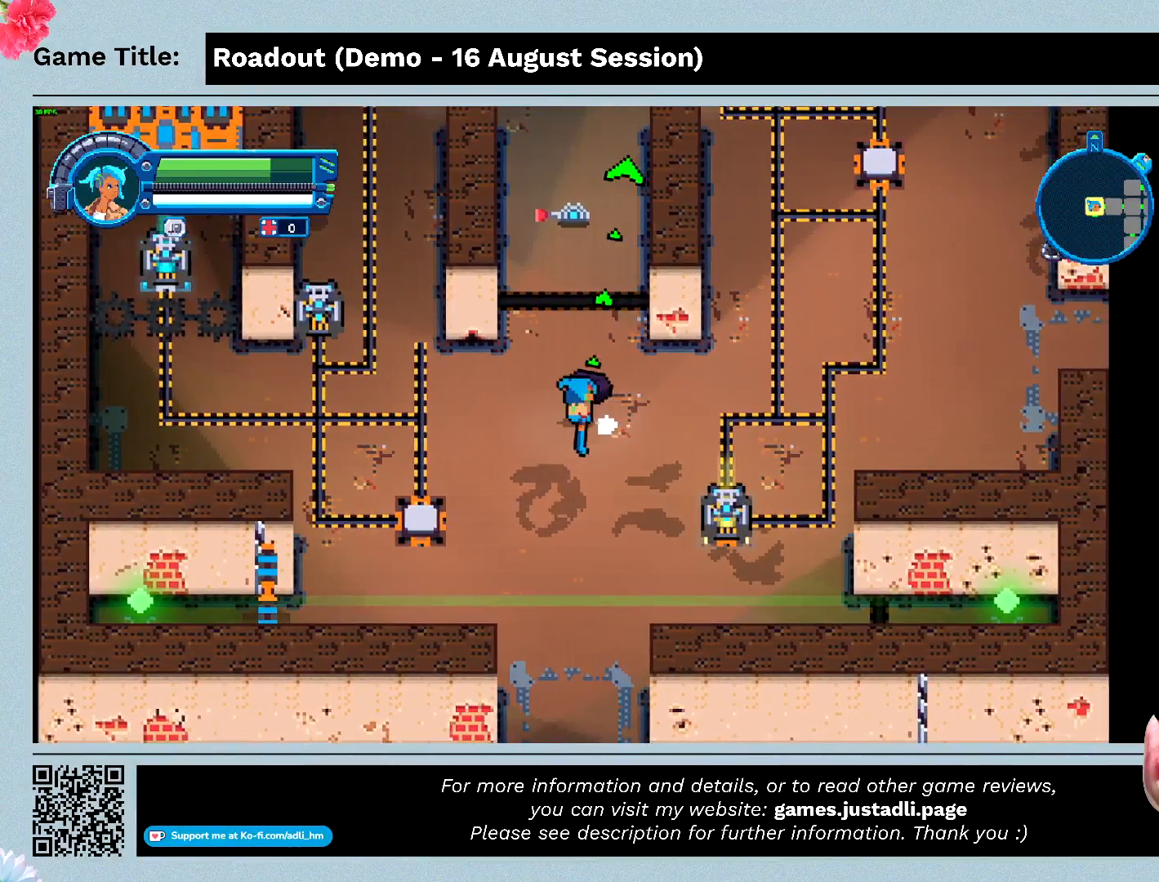
{"keys": ["a"], "events": []}
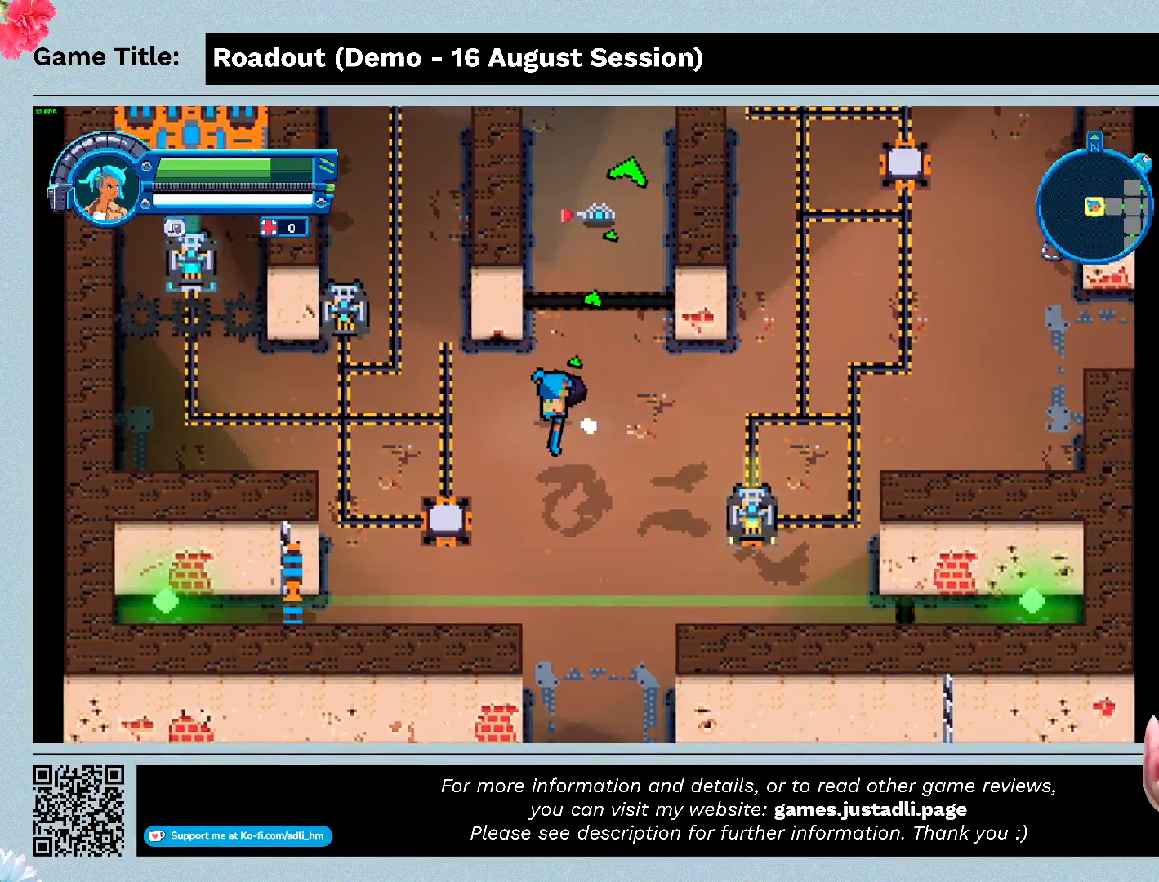
{"keys": ["a"], "events": []}
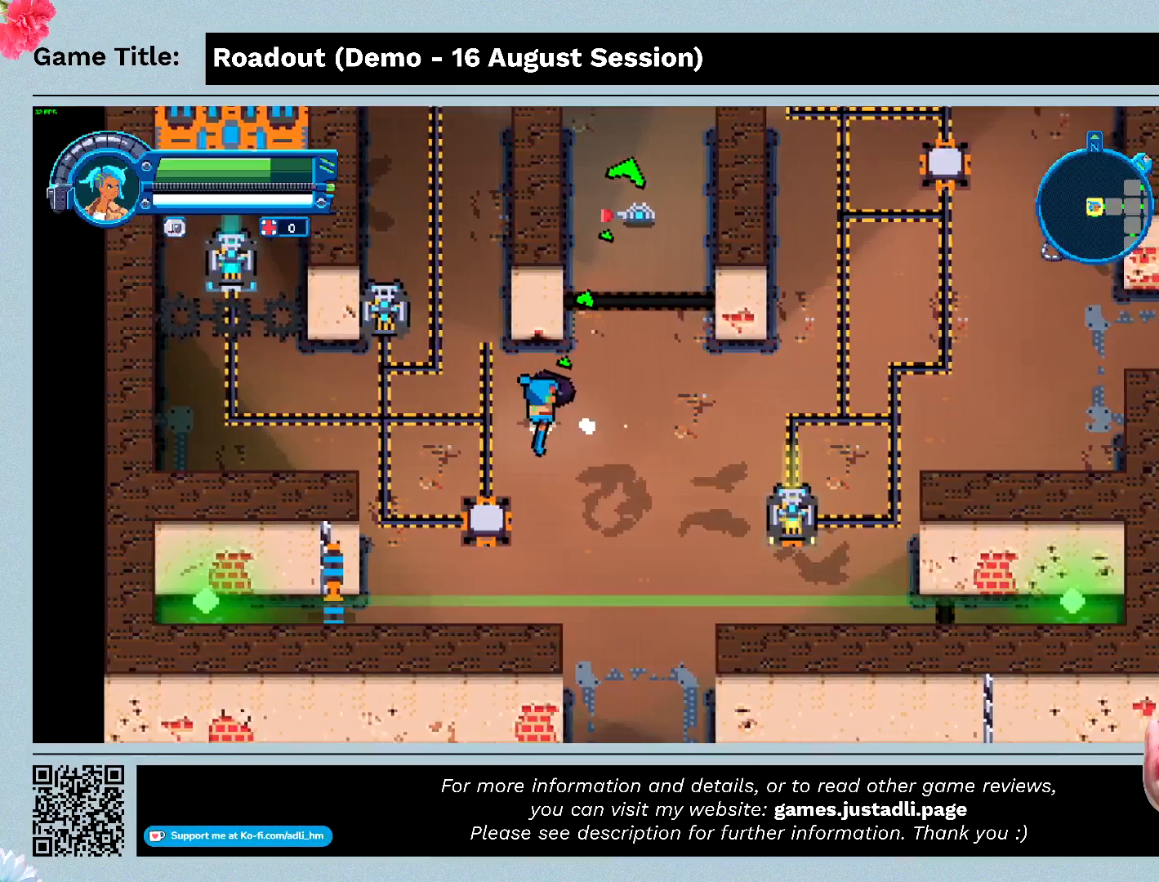
{"keys": ["a"], "events": []}
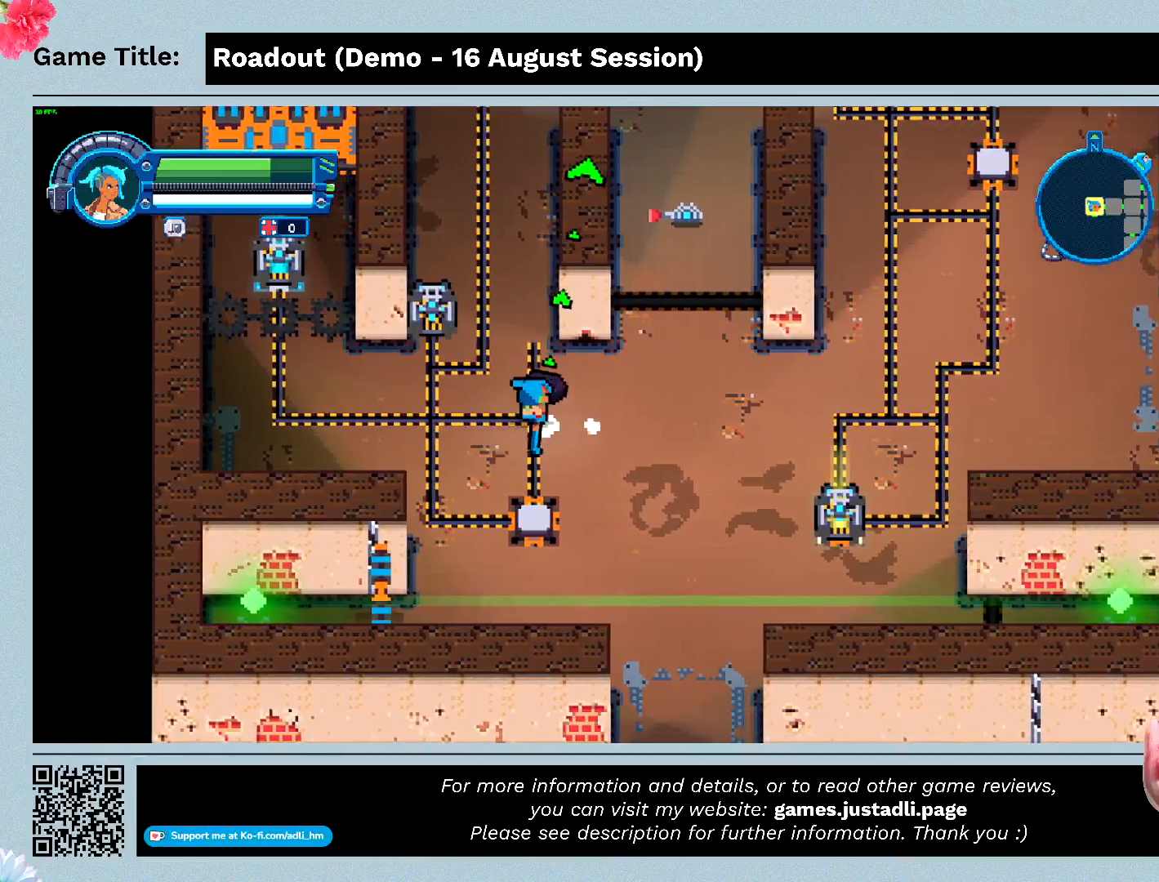
{"keys": ["a"], "events": []}
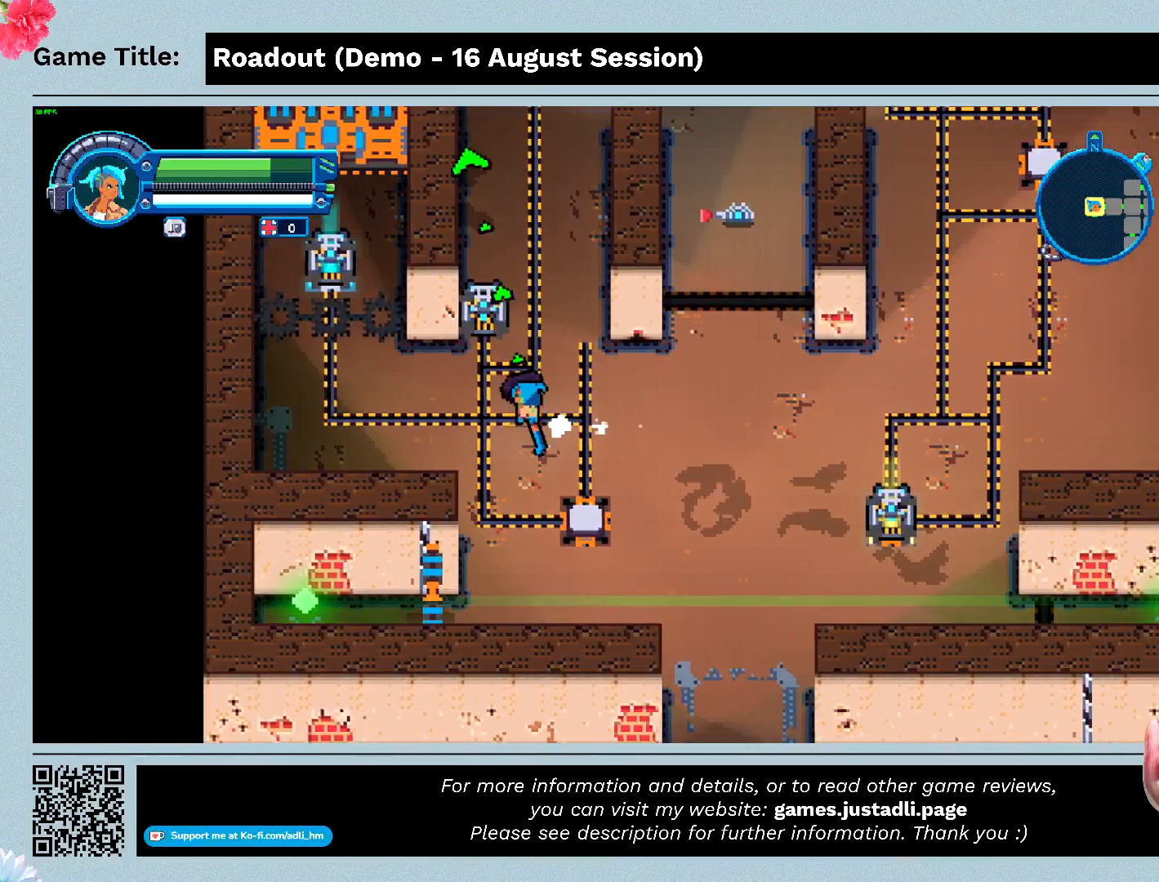
{"keys": ["a"], "events": []}